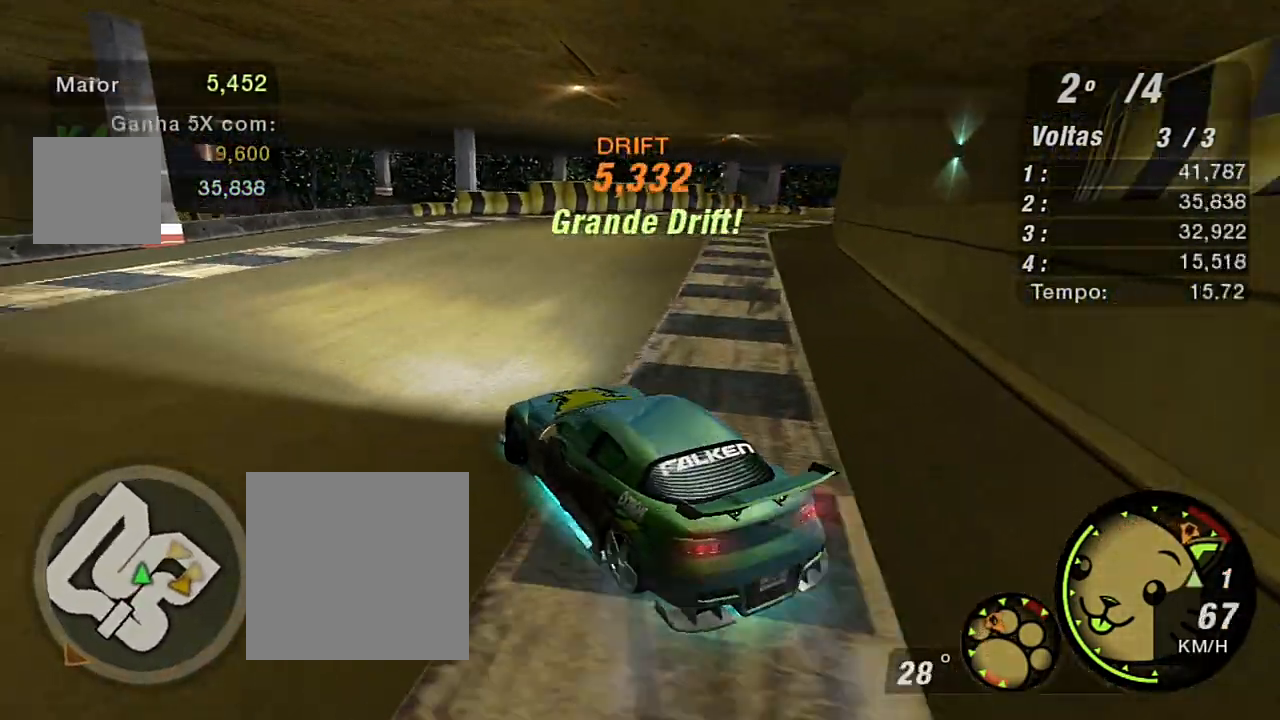
Gameplay with a controller (Xbox layout); each line is a JSON object with the inputs held at the frame after it. "events" lists button and stick changes between this image and that frame as [ms after this image, input, new state], when the widget could be followed in between.
{"buttons": ["R2"], "left_stick": "left", "right_stick": "center", "events": [[67, "R1", "down"], [201, "R1", "up"], [301, "left_stick", "left"]]}
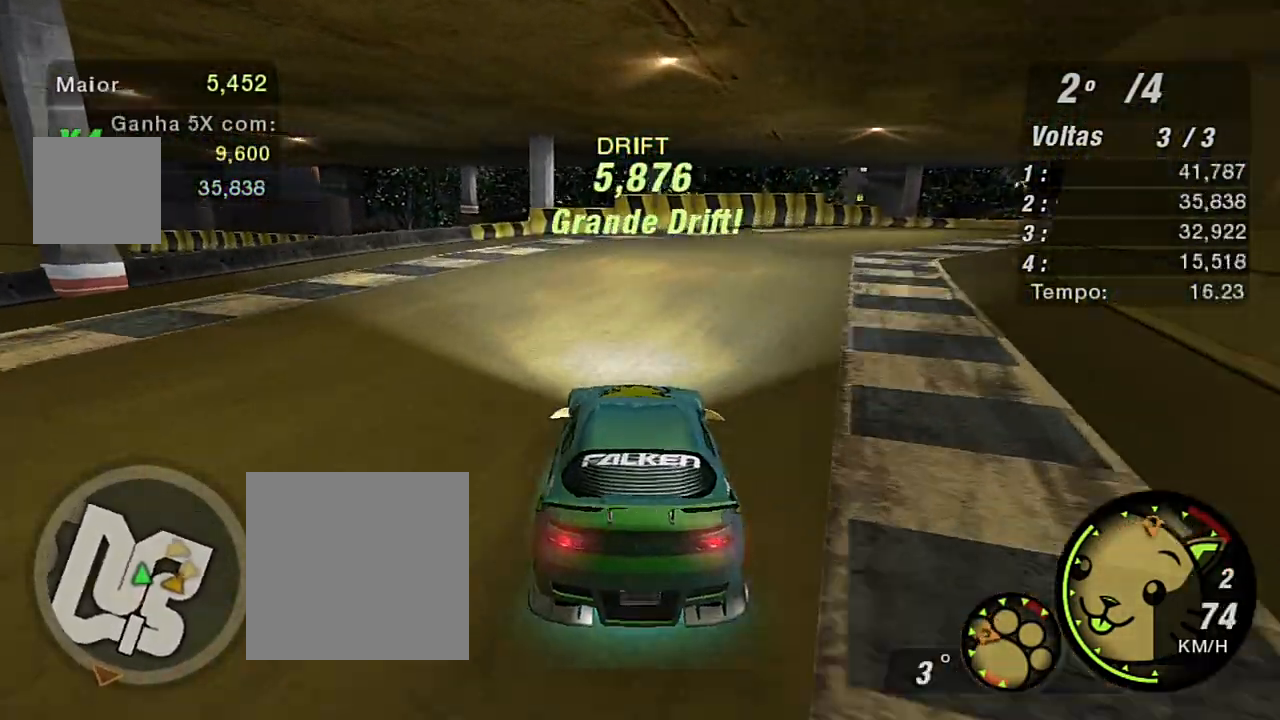
{"buttons": ["R2"], "left_stick": "right", "right_stick": "center", "events": [[67, "left_stick", "center"], [267, "left_stick", "right"]]}
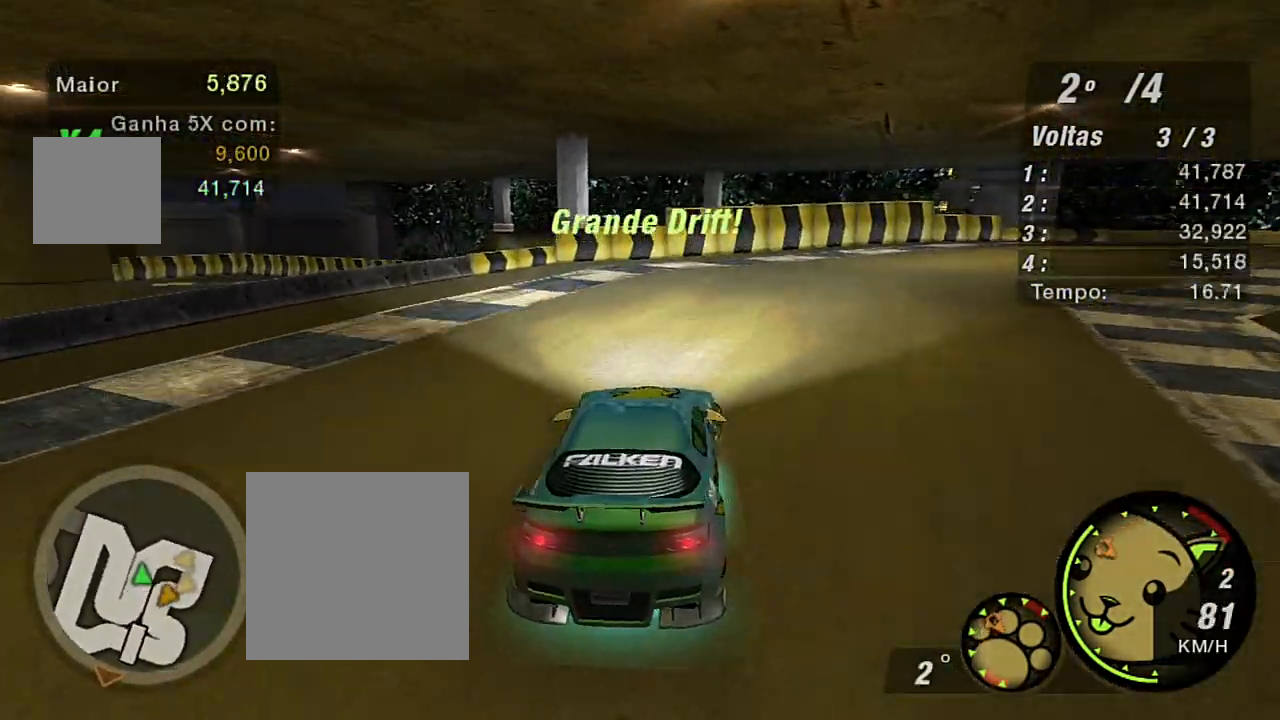
{"buttons": ["R2"], "left_stick": "right", "right_stick": "center", "events": []}
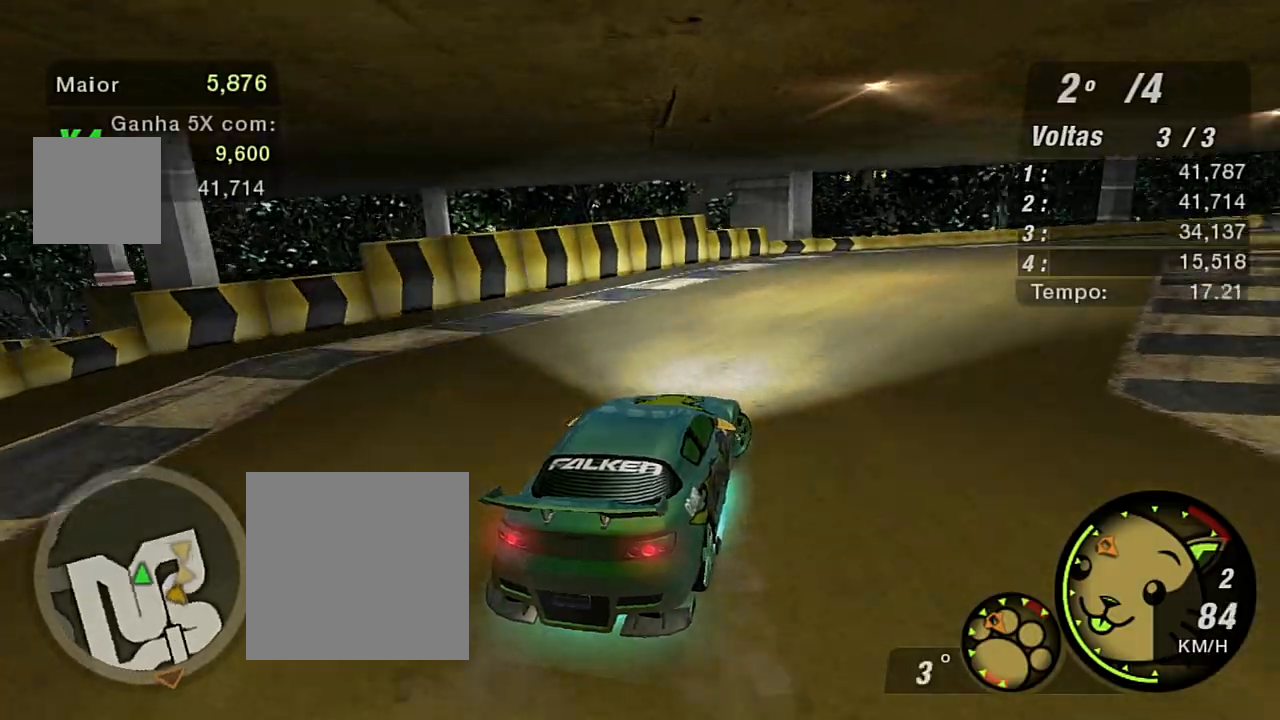
{"buttons": ["R2"], "left_stick": "up", "right_stick": "center", "events": [[267, "left_stick", "up-right"], [500, "left_stick", "up"]]}
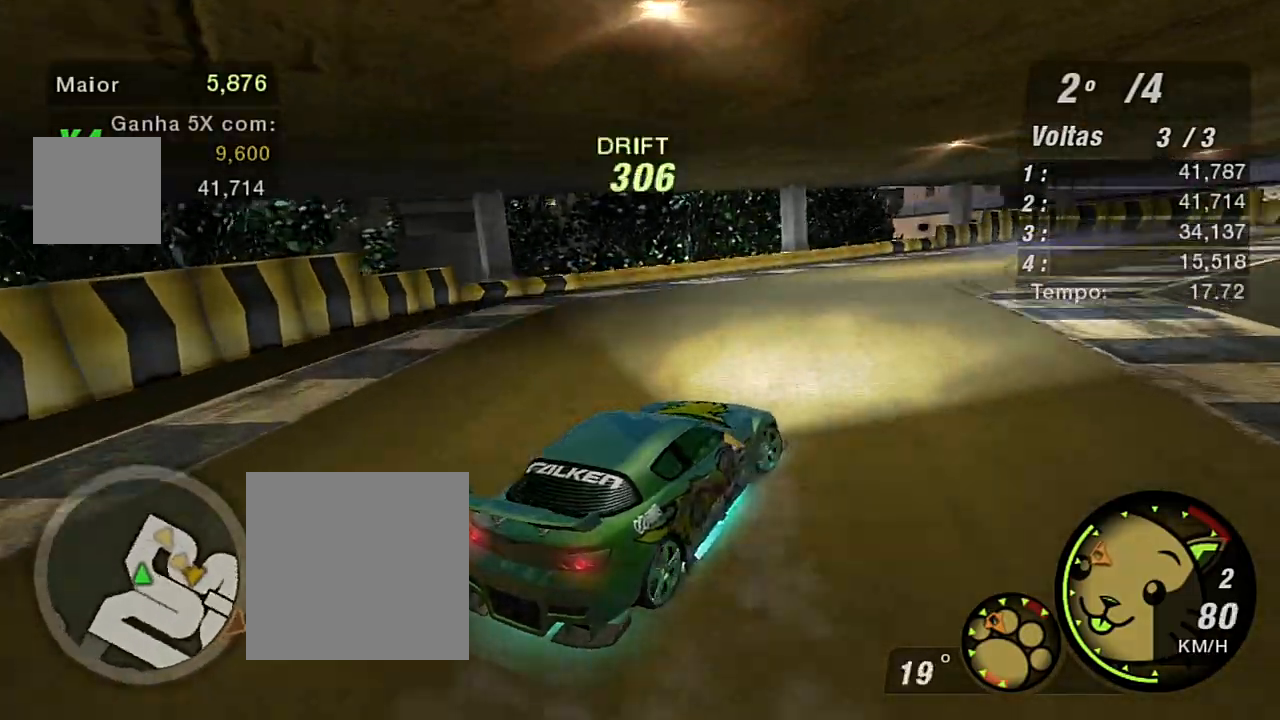
{"buttons": ["R2"], "left_stick": "up-left", "right_stick": "center", "events": [[501, "left_stick", "up-left"]]}
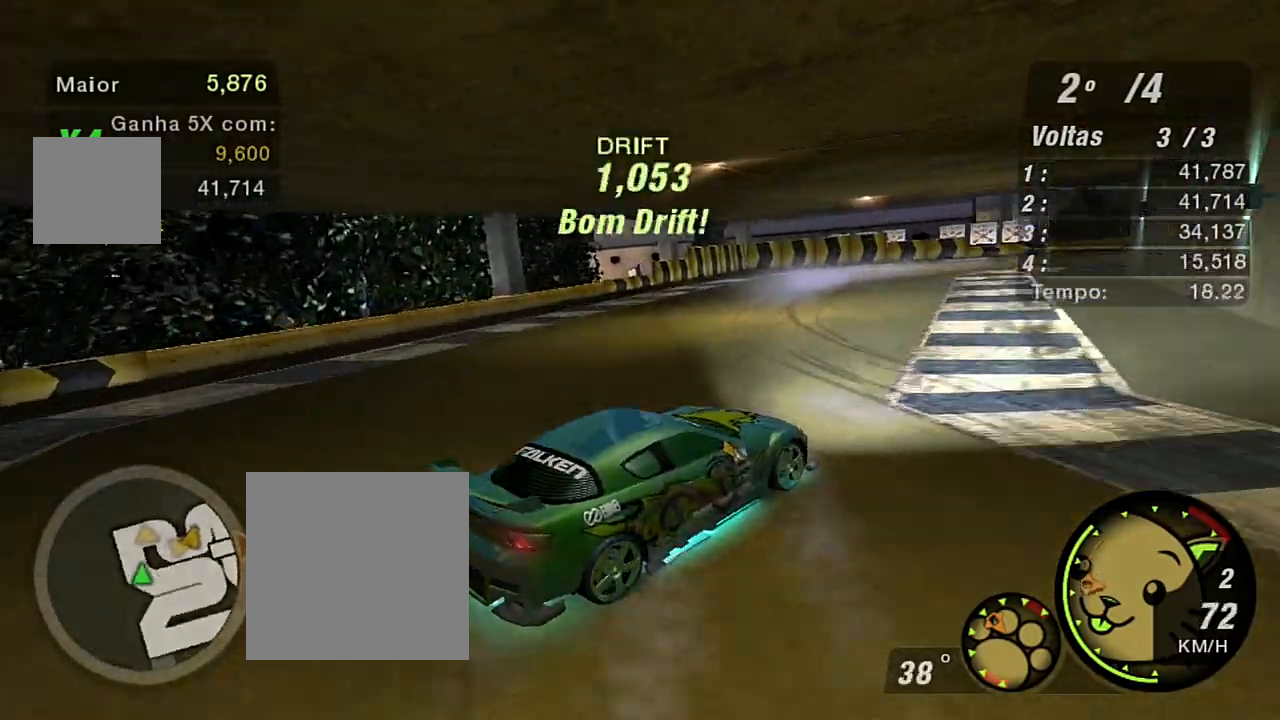
{"buttons": ["R2"], "left_stick": "left", "right_stick": "center", "events": [[400, "left_stick", "left"]]}
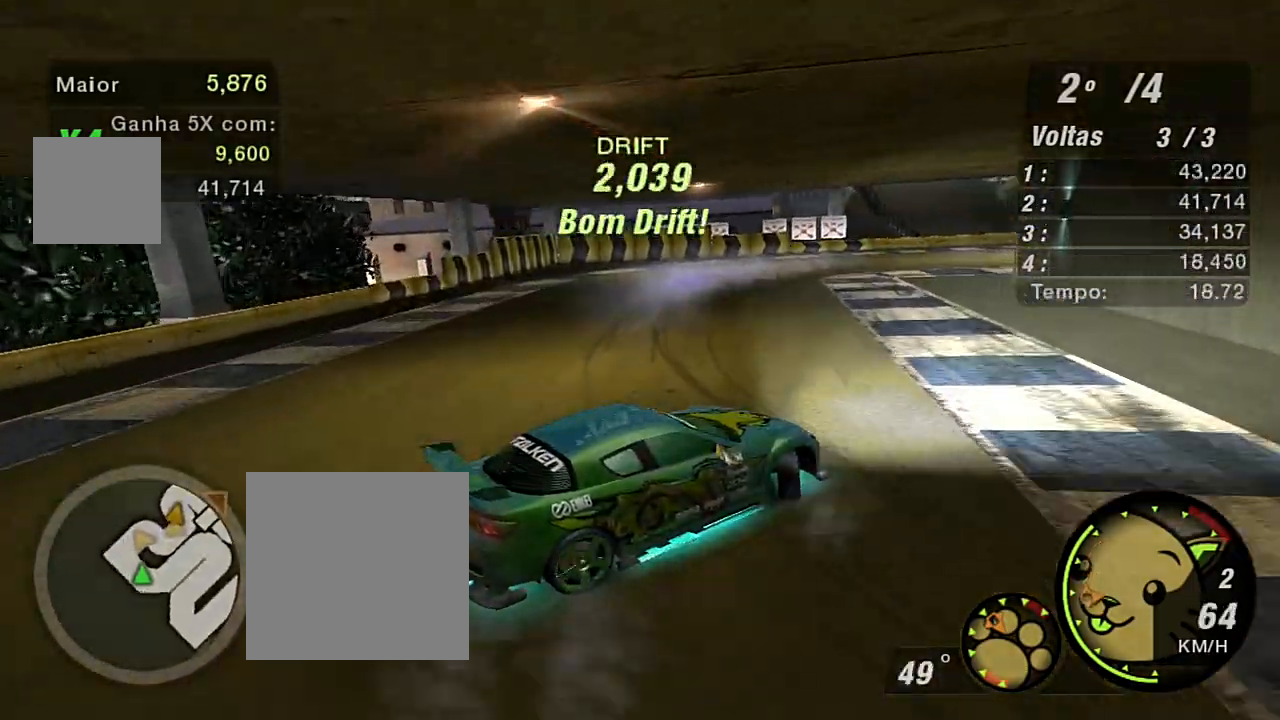
{"buttons": ["R2"], "left_stick": "left", "right_stick": "center", "events": []}
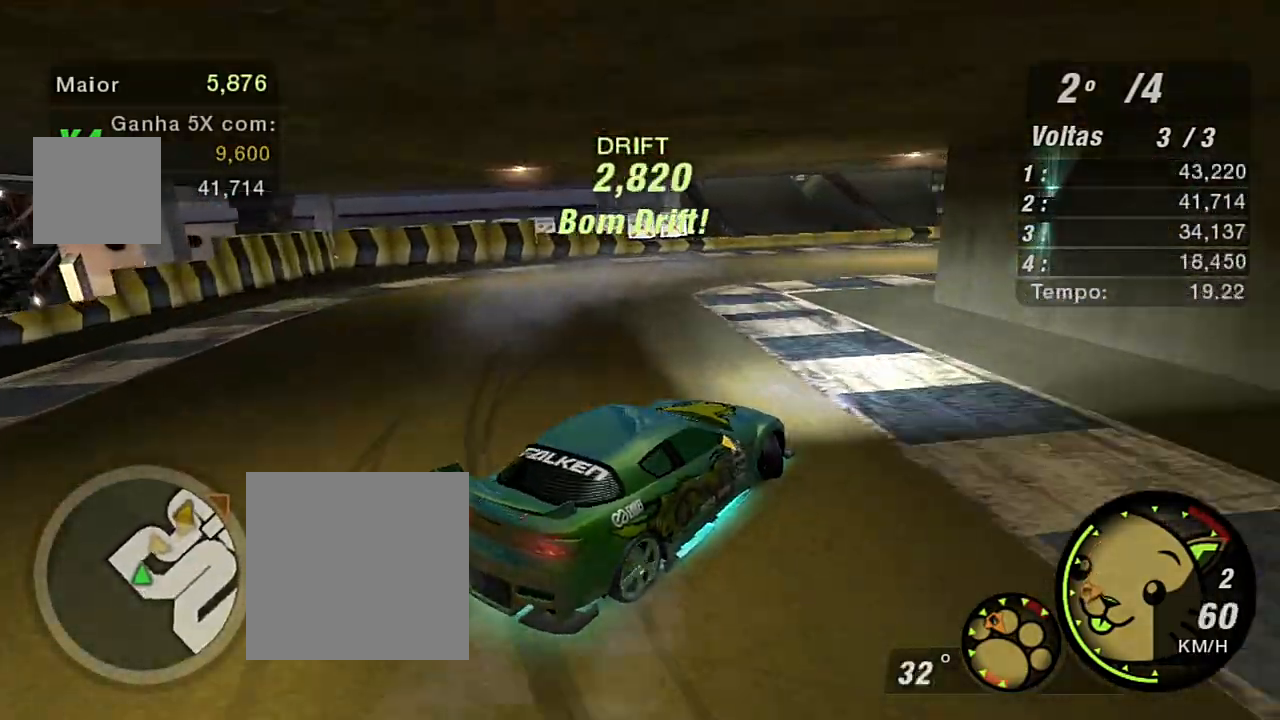
{"buttons": ["R2"], "left_stick": "right", "right_stick": "center", "events": [[200, "left_stick", "center"], [267, "left_stick", "right"]]}
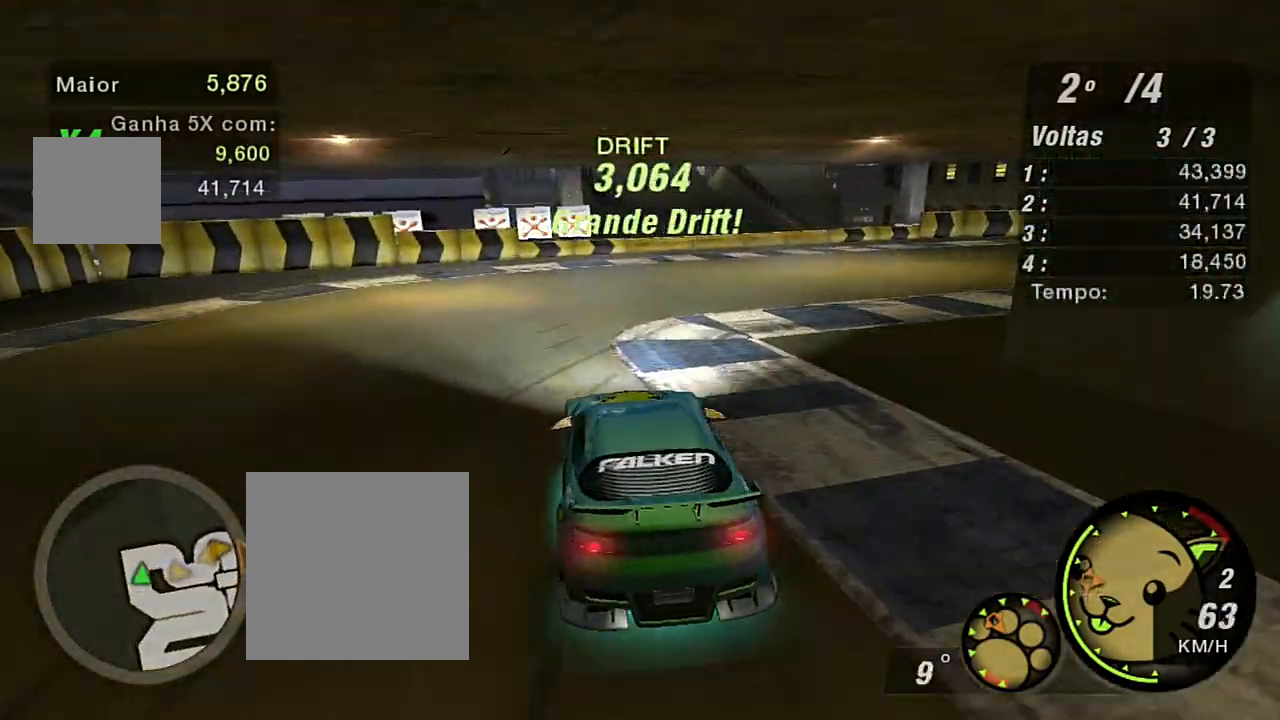
{"buttons": ["R2"], "left_stick": "right", "right_stick": "center", "events": []}
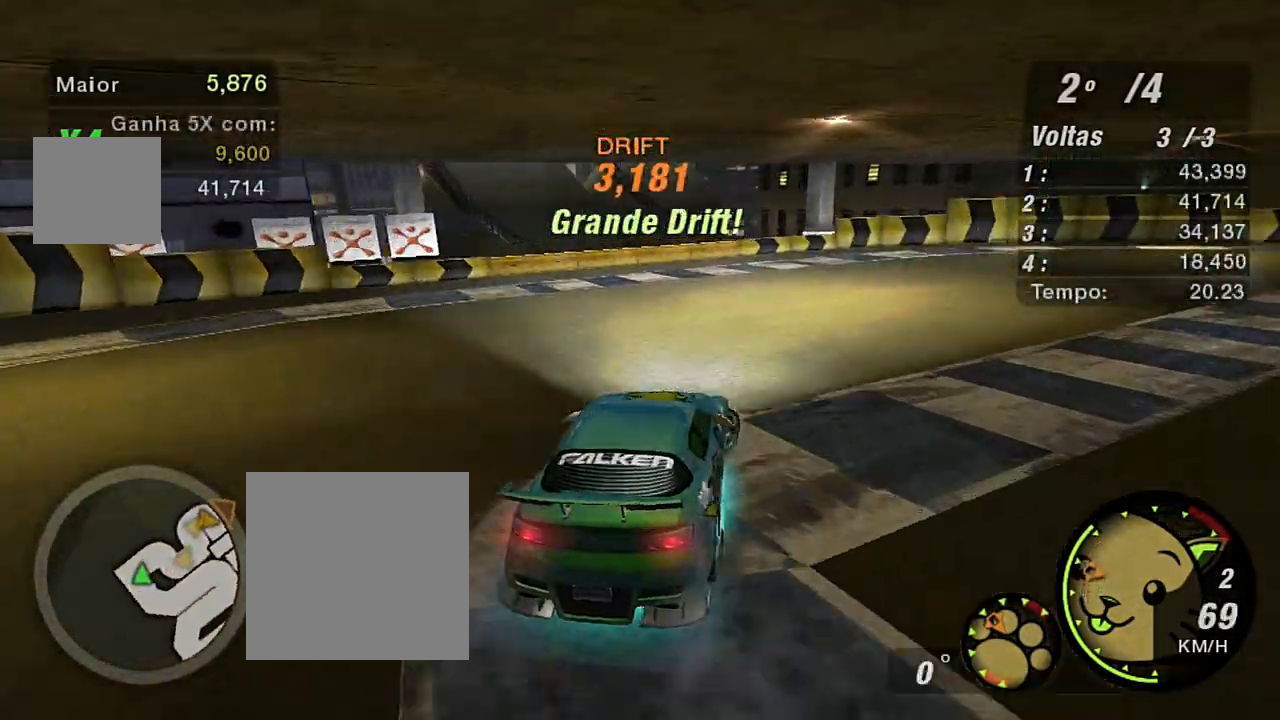
{"buttons": ["R2"], "left_stick": "right", "right_stick": "center", "events": []}
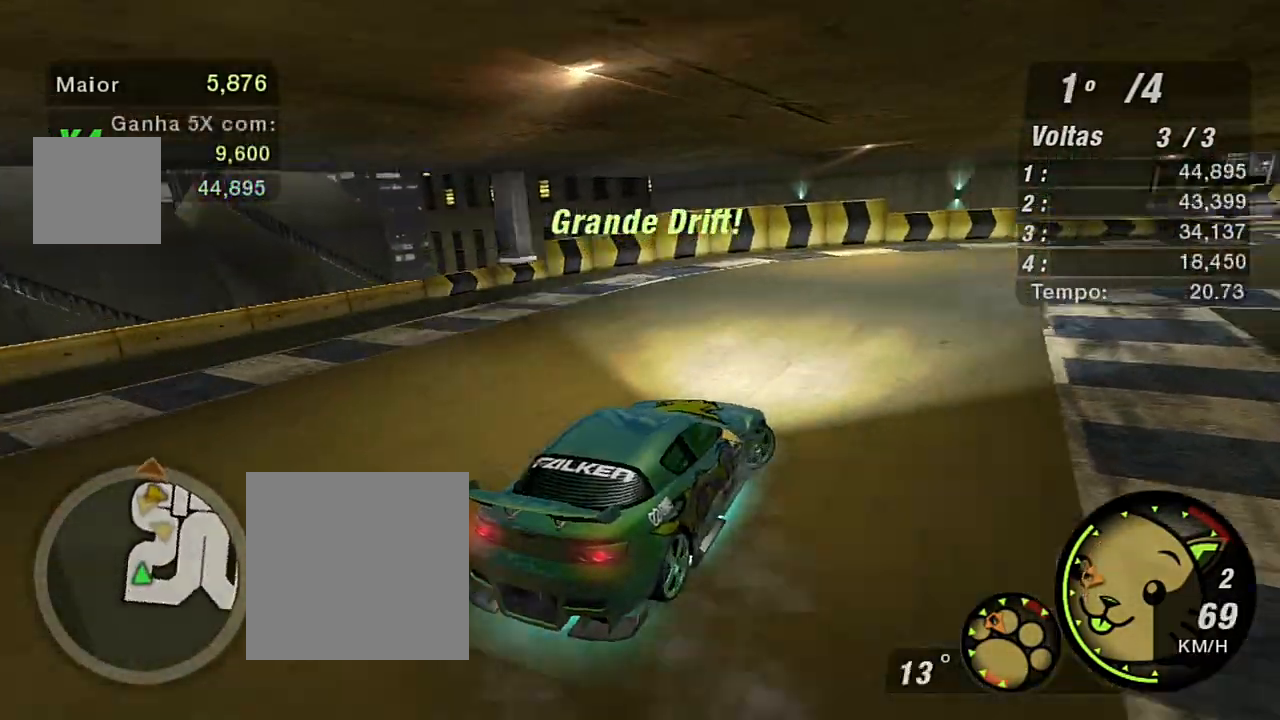
{"buttons": ["R2"], "left_stick": "up-left", "right_stick": "center", "events": [[167, "left_stick", "up"], [267, "left_stick", "up-left"]]}
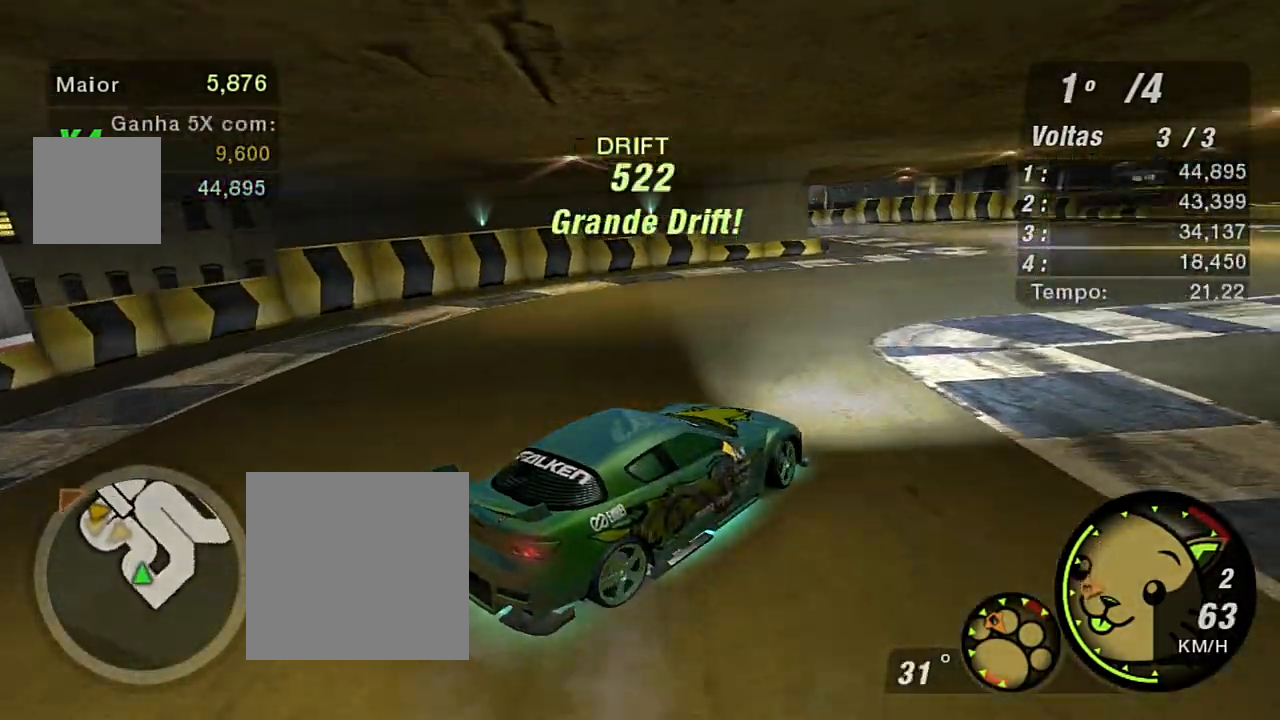
{"buttons": ["R2"], "left_stick": "up-left", "right_stick": "center", "events": [[133, "L1", "down"], [200, "L1", "up"]]}
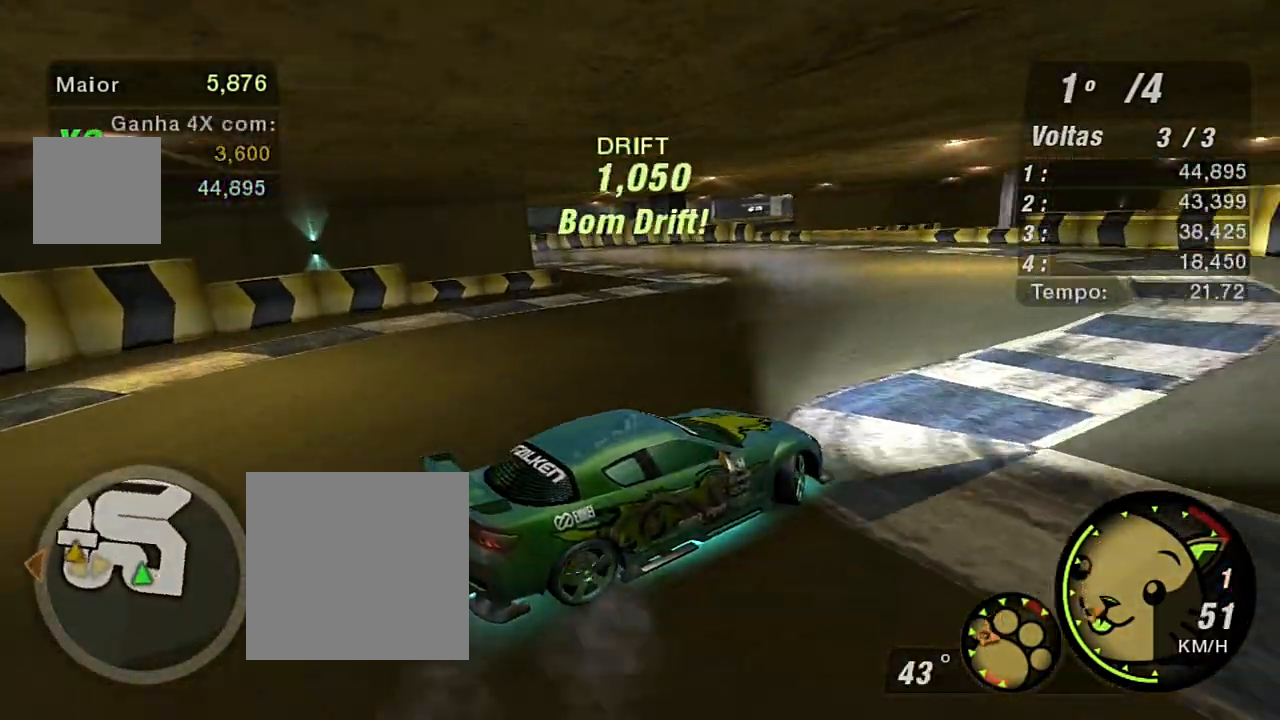
{"buttons": ["R2"], "left_stick": "left", "right_stick": "center", "events": [[434, "left_stick", "left"]]}
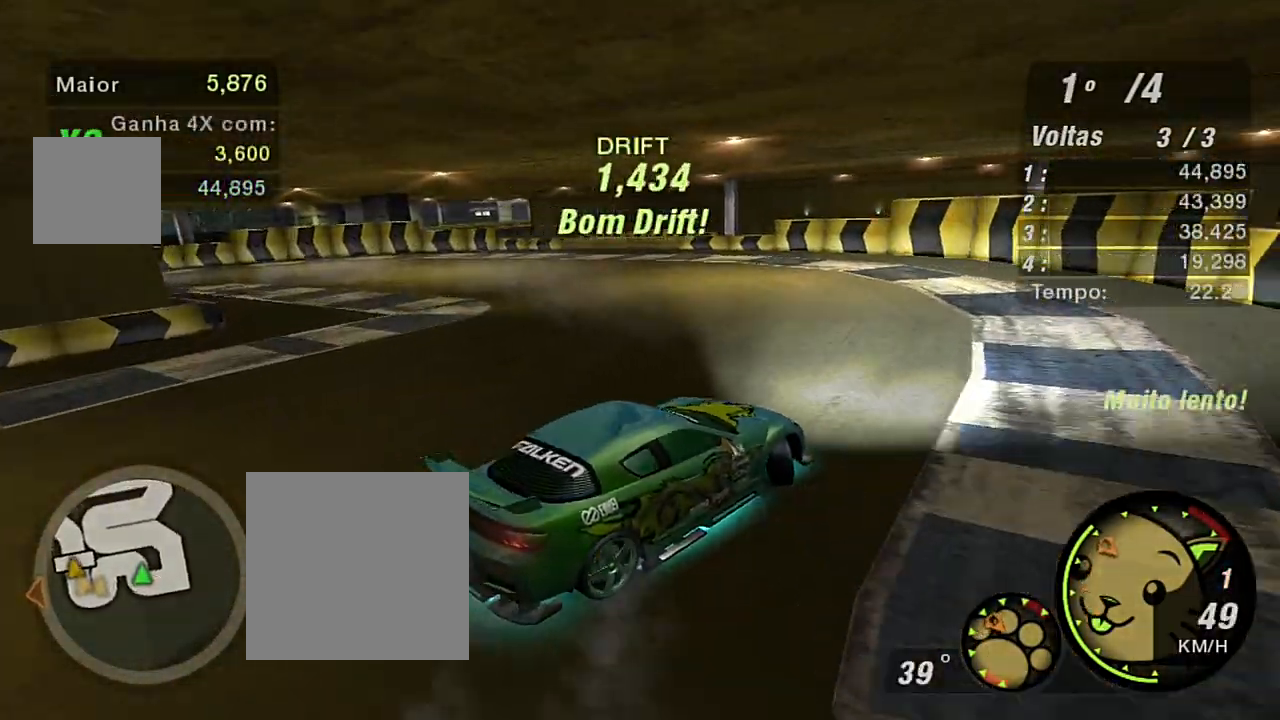
{"buttons": ["R2"], "left_stick": "left", "right_stick": "center", "events": []}
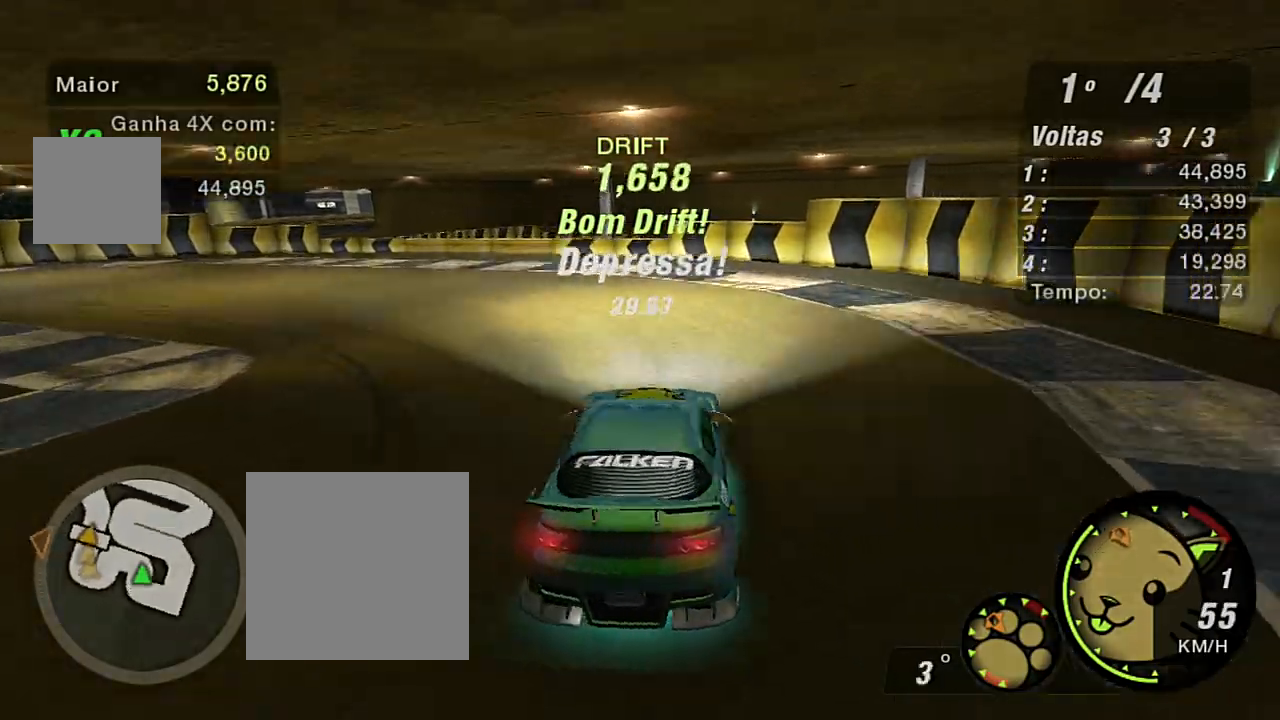
{"buttons": ["R2"], "left_stick": "center", "right_stick": "center", "events": [[301, "left_stick", "center"]]}
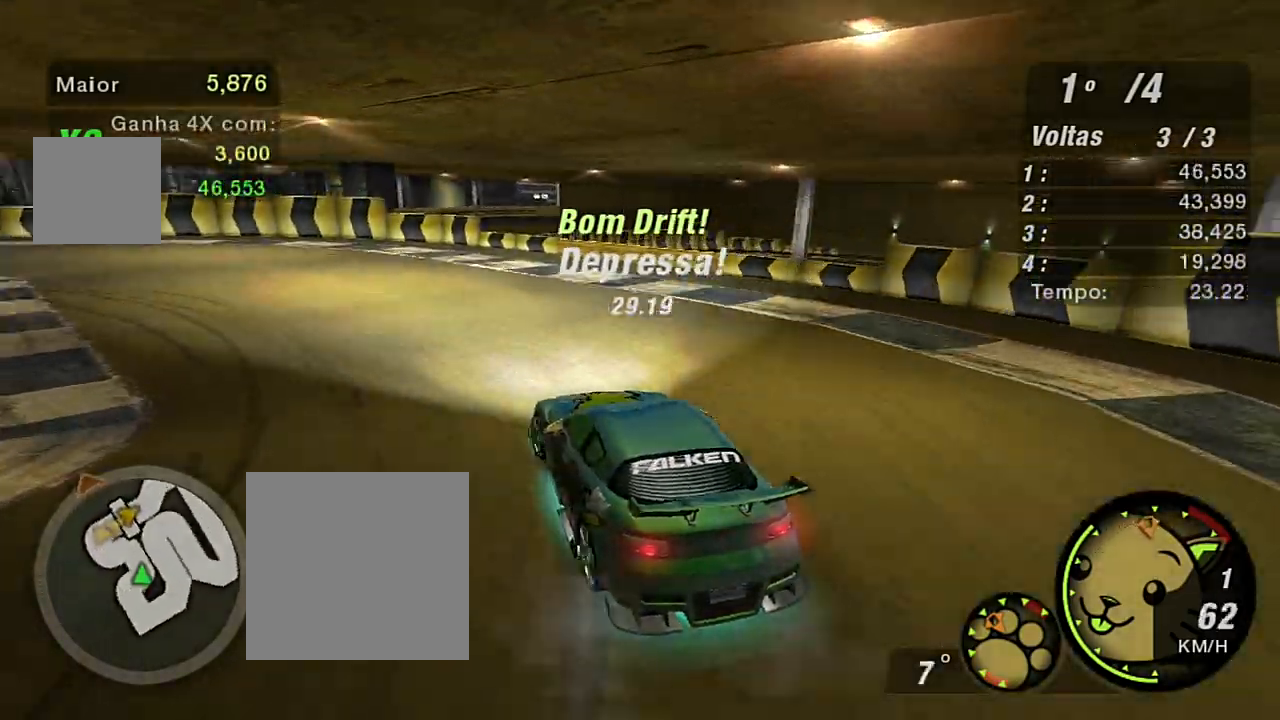
{"buttons": ["R1", "R2"], "left_stick": "center", "right_stick": "center", "events": [[33, "left_stick", "left"], [300, "left_stick", "center"], [500, "R1", "down"]]}
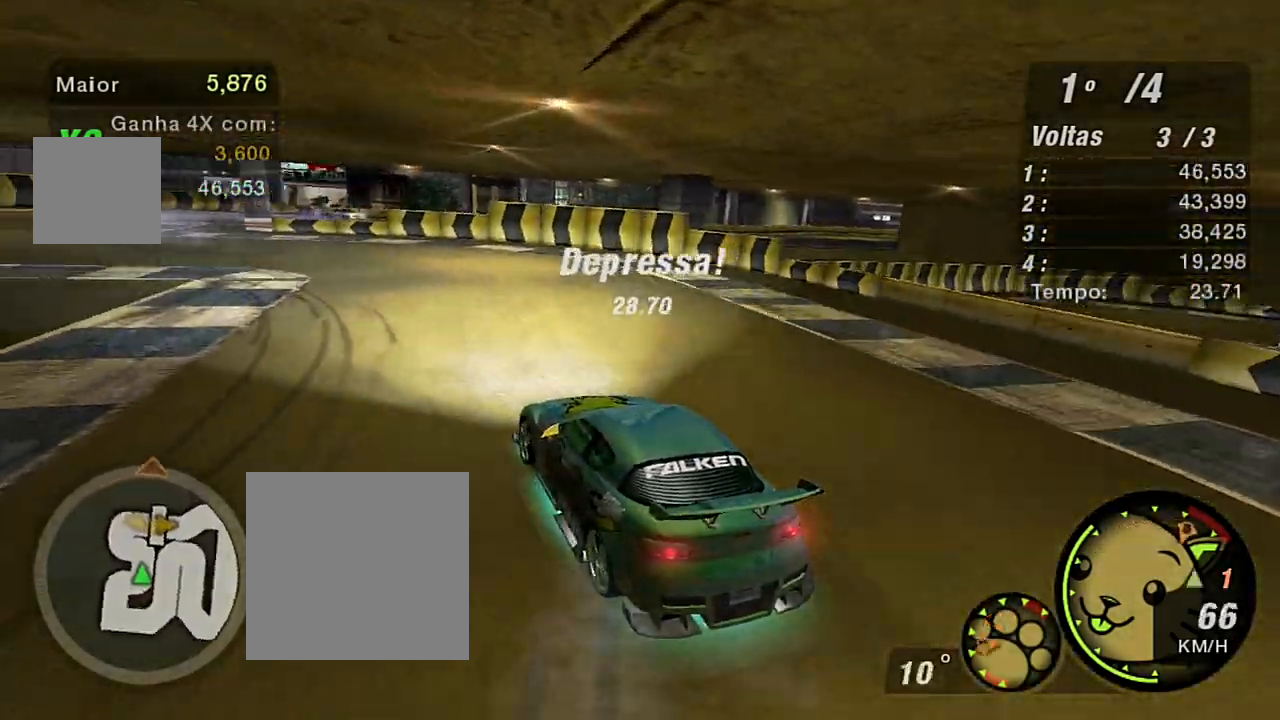
{"buttons": ["R2"], "left_stick": "up-right", "right_stick": "center", "events": [[67, "R1", "up"], [367, "left_stick", "up-right"]]}
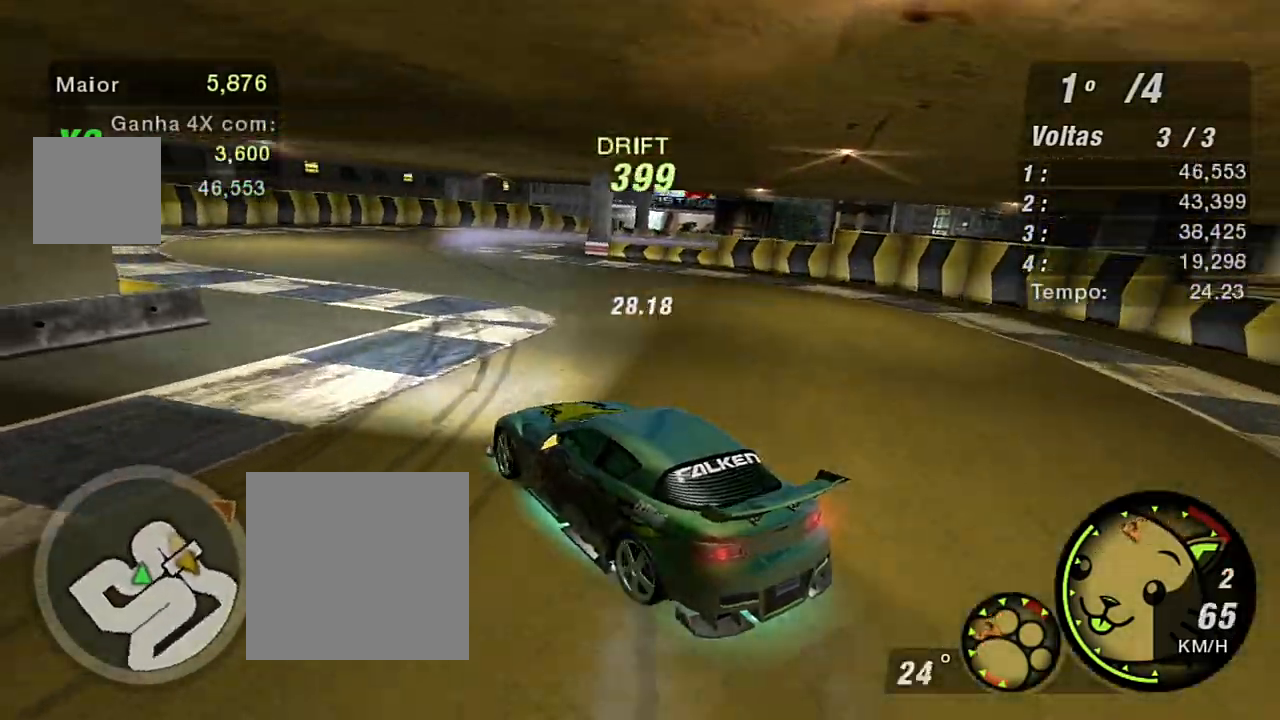
{"buttons": ["R2"], "left_stick": "up", "right_stick": "center", "events": [[334, "left_stick", "up"]]}
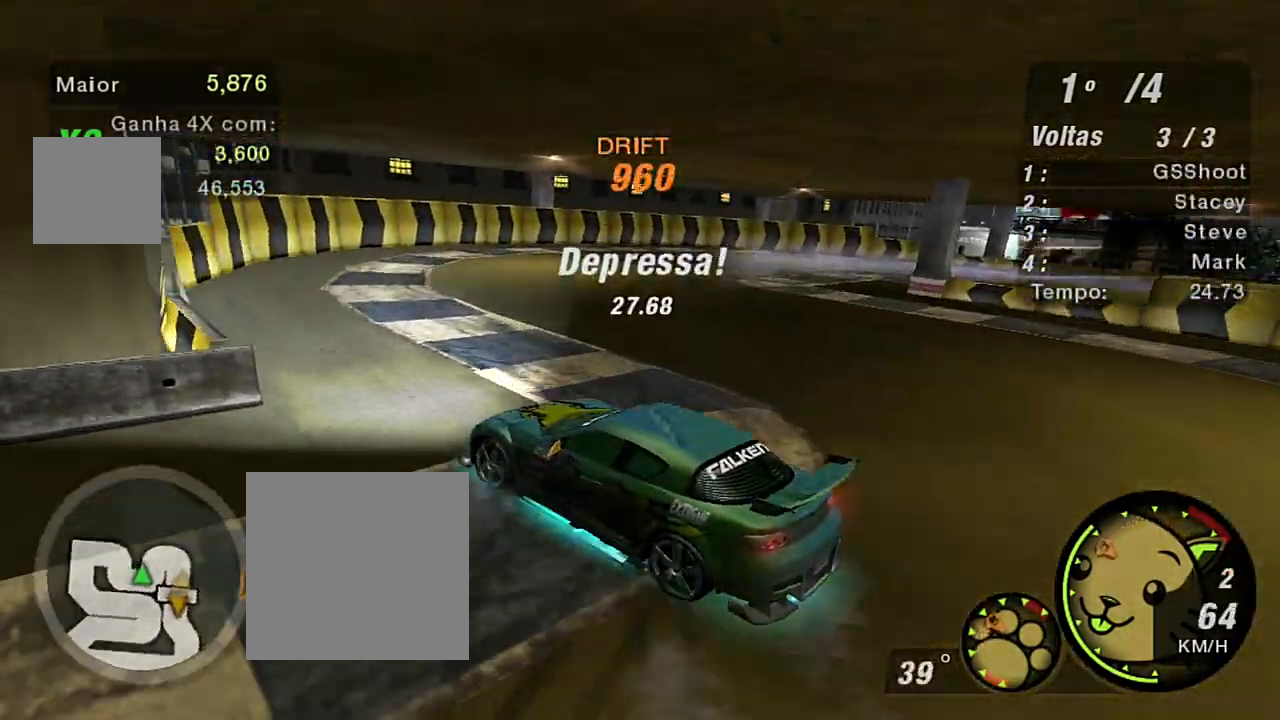
{"buttons": ["R2"], "left_stick": "right", "right_stick": "center", "events": [[67, "left_stick", "up-right"], [301, "left_stick", "right"]]}
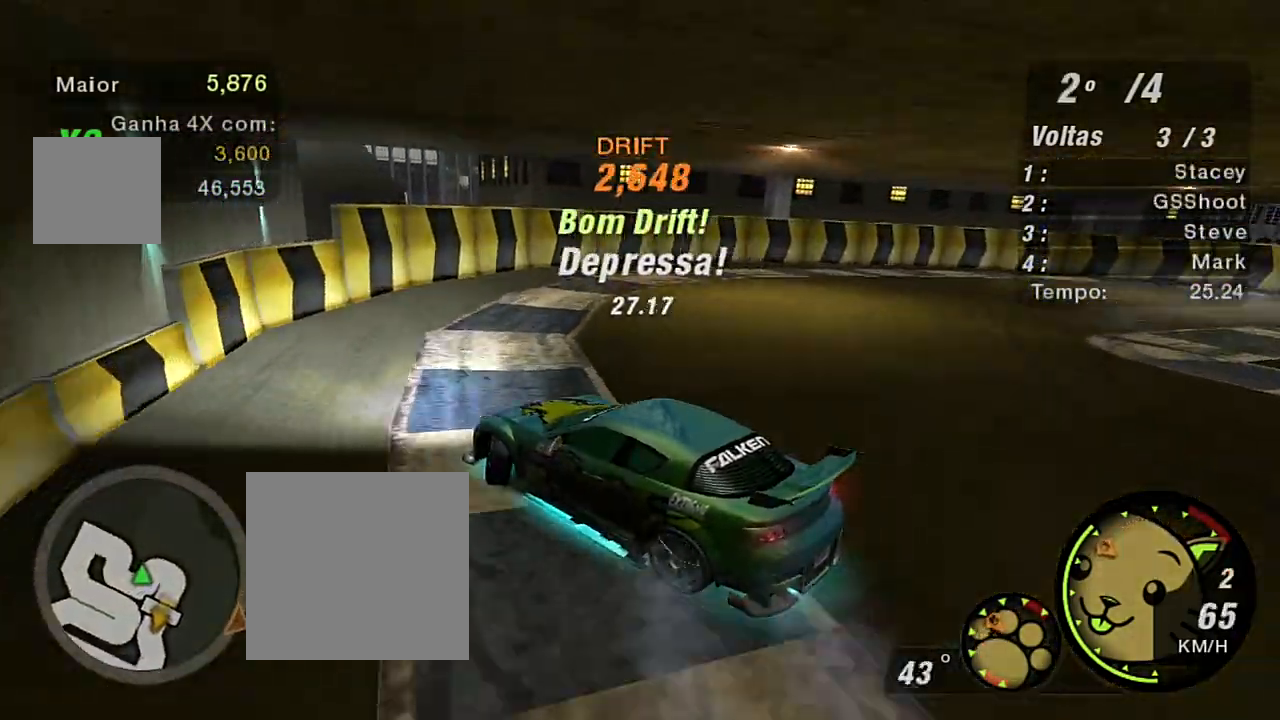
{"buttons": [], "left_stick": "right", "right_stick": "center", "events": [[400, "R2", "up"]]}
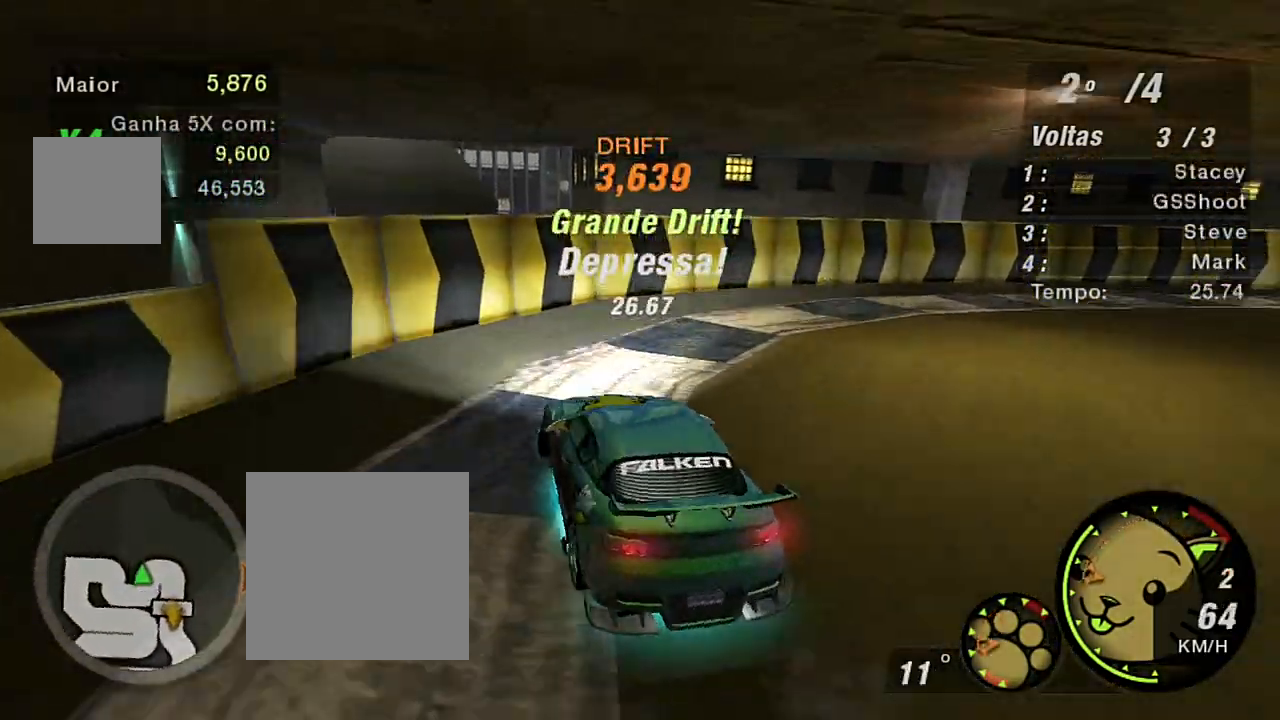
{"buttons": ["R2"], "left_stick": "right", "right_stick": "center", "events": [[234, "R2", "down"]]}
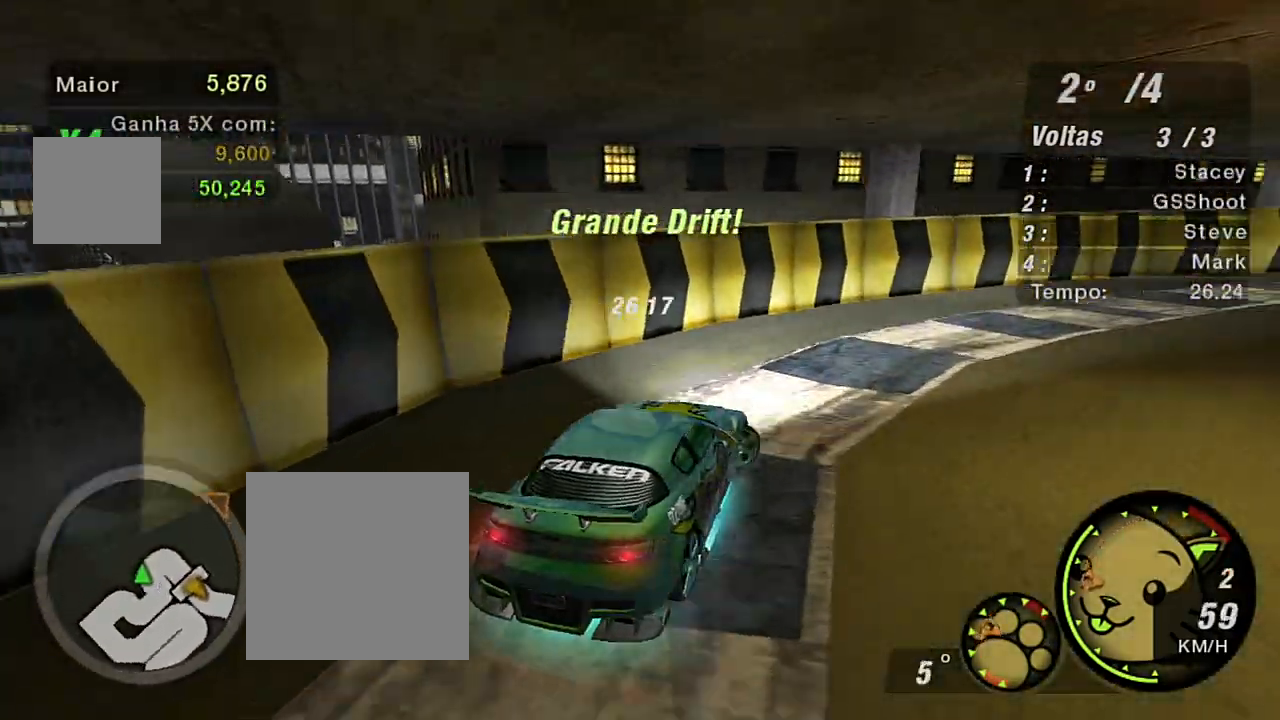
{"buttons": ["R2"], "left_stick": "up-left", "right_stick": "center", "events": [[200, "left_stick", "up"], [434, "left_stick", "up-left"]]}
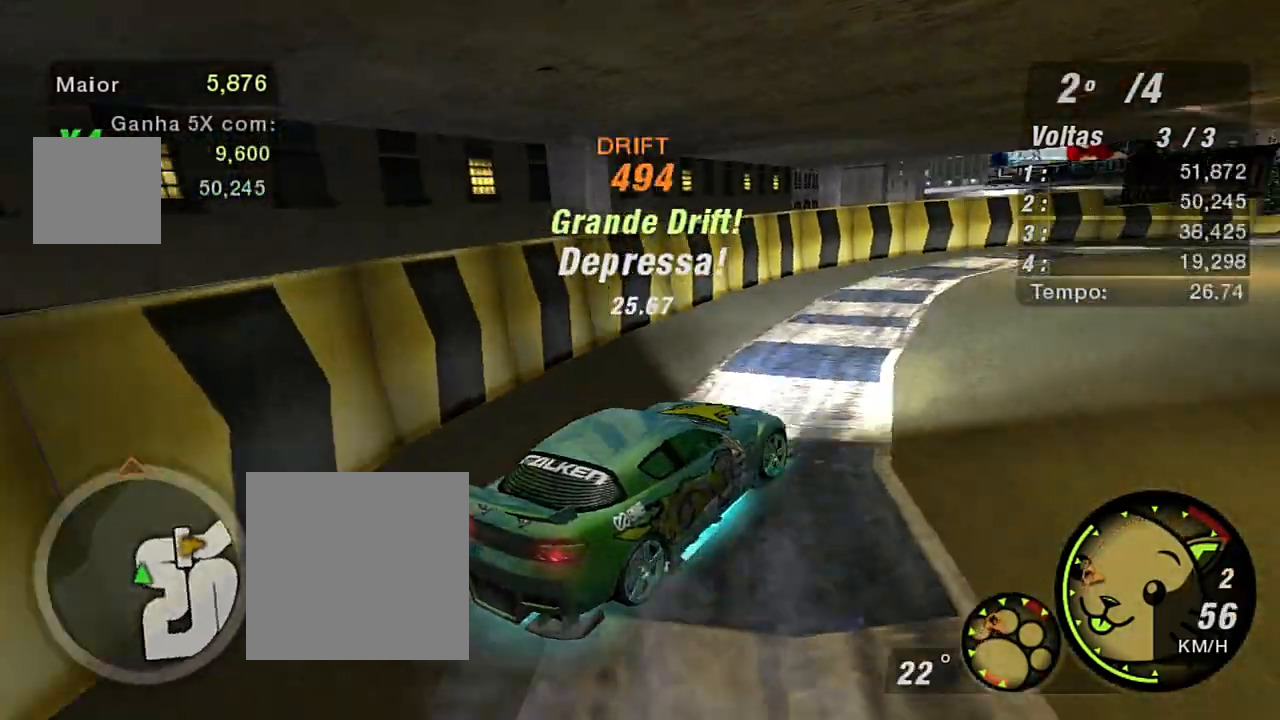
{"buttons": ["R2"], "left_stick": "up-left", "right_stick": "center", "events": []}
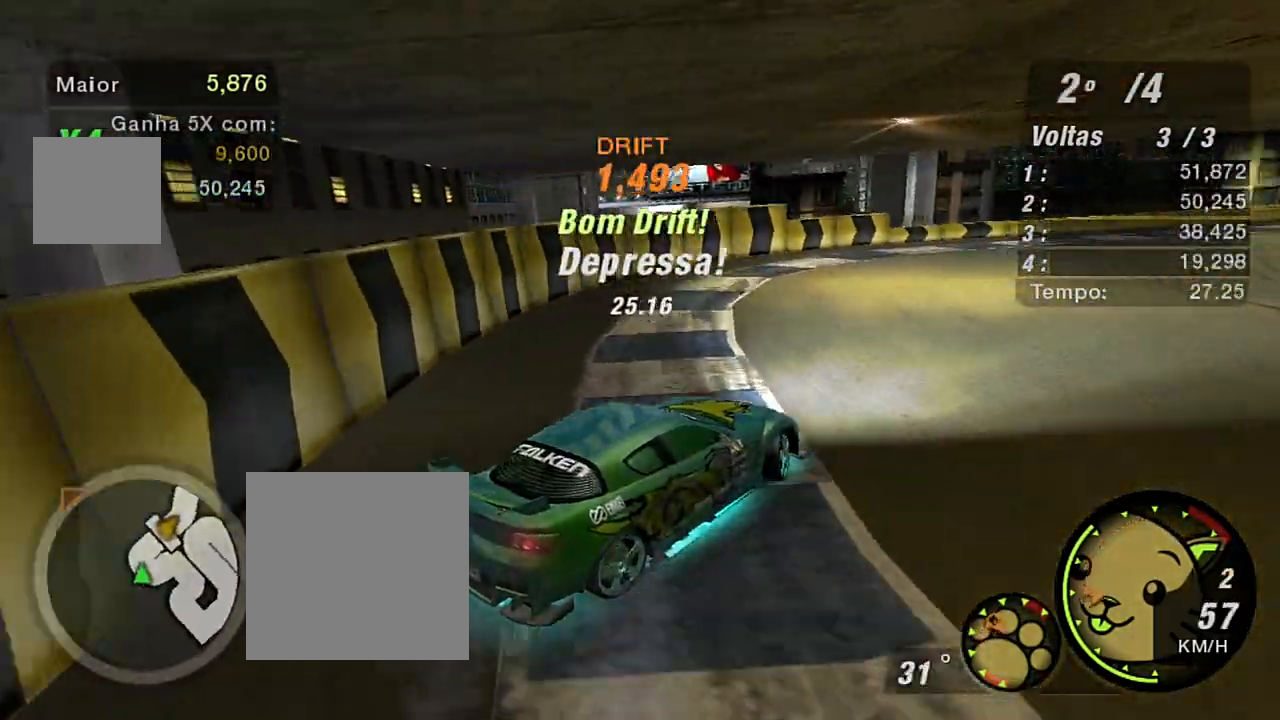
{"buttons": ["R2"], "left_stick": "up-left", "right_stick": "center", "events": []}
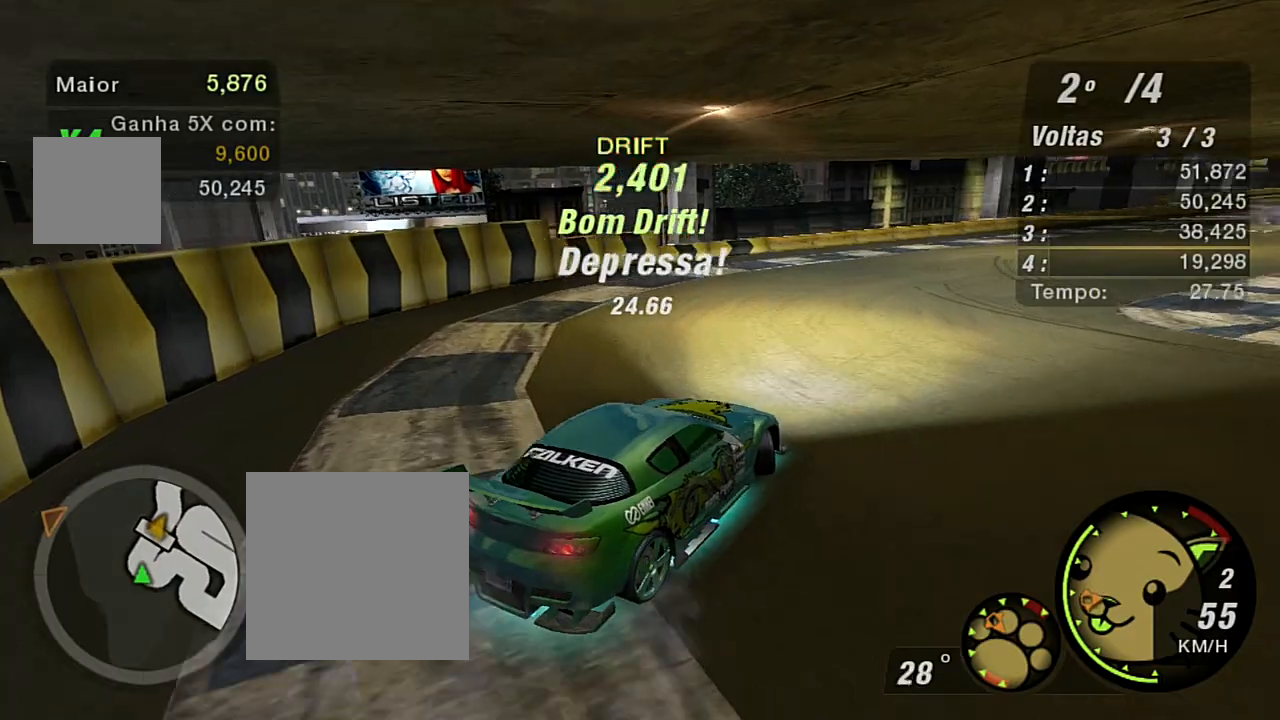
{"buttons": ["R2"], "left_stick": "up-right", "right_stick": "center", "events": [[267, "left_stick", "up-right"]]}
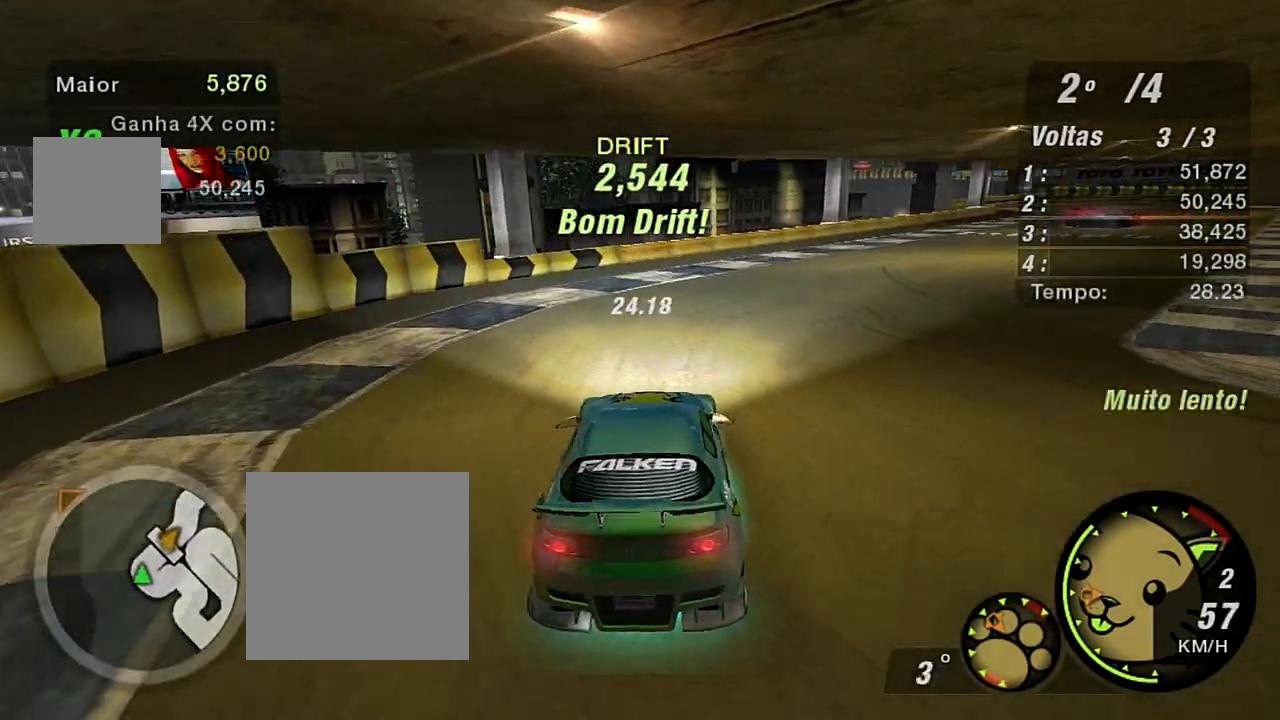
{"buttons": ["R2"], "left_stick": "up-right", "right_stick": "center", "events": []}
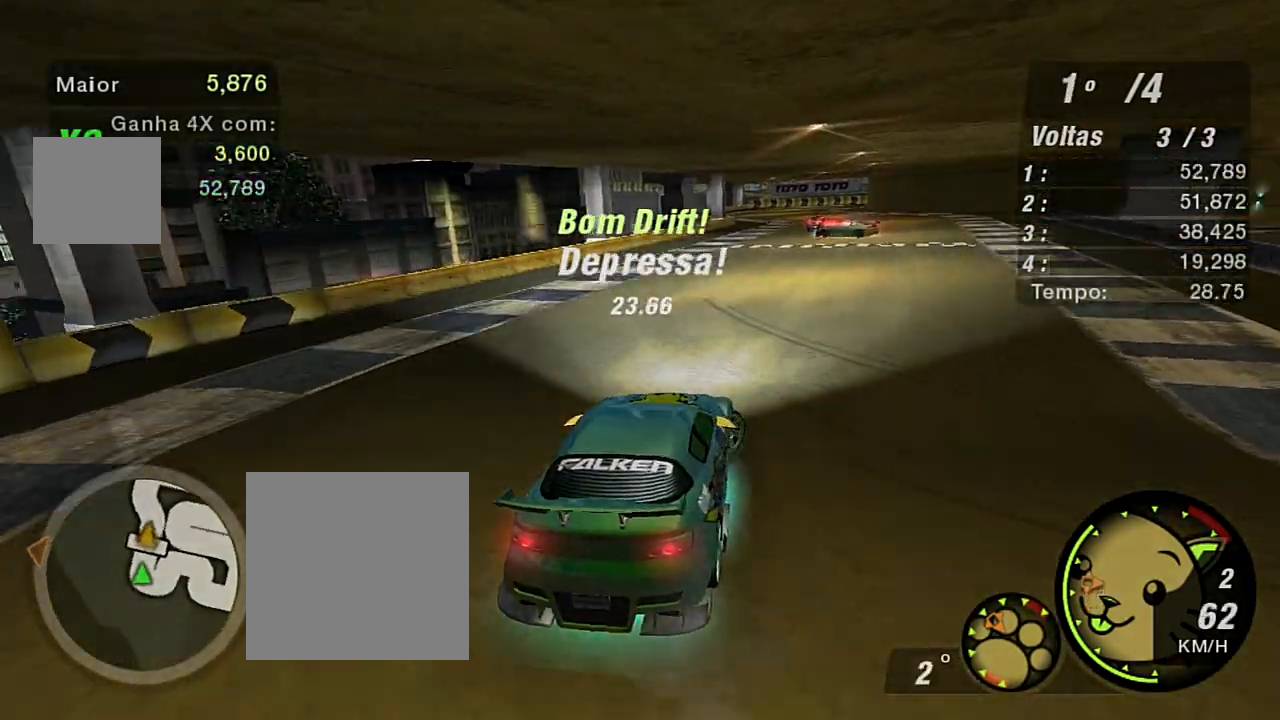
{"buttons": ["R2"], "left_stick": "left", "right_stick": "center", "events": [[167, "left_stick", "up"], [301, "left_stick", "left"]]}
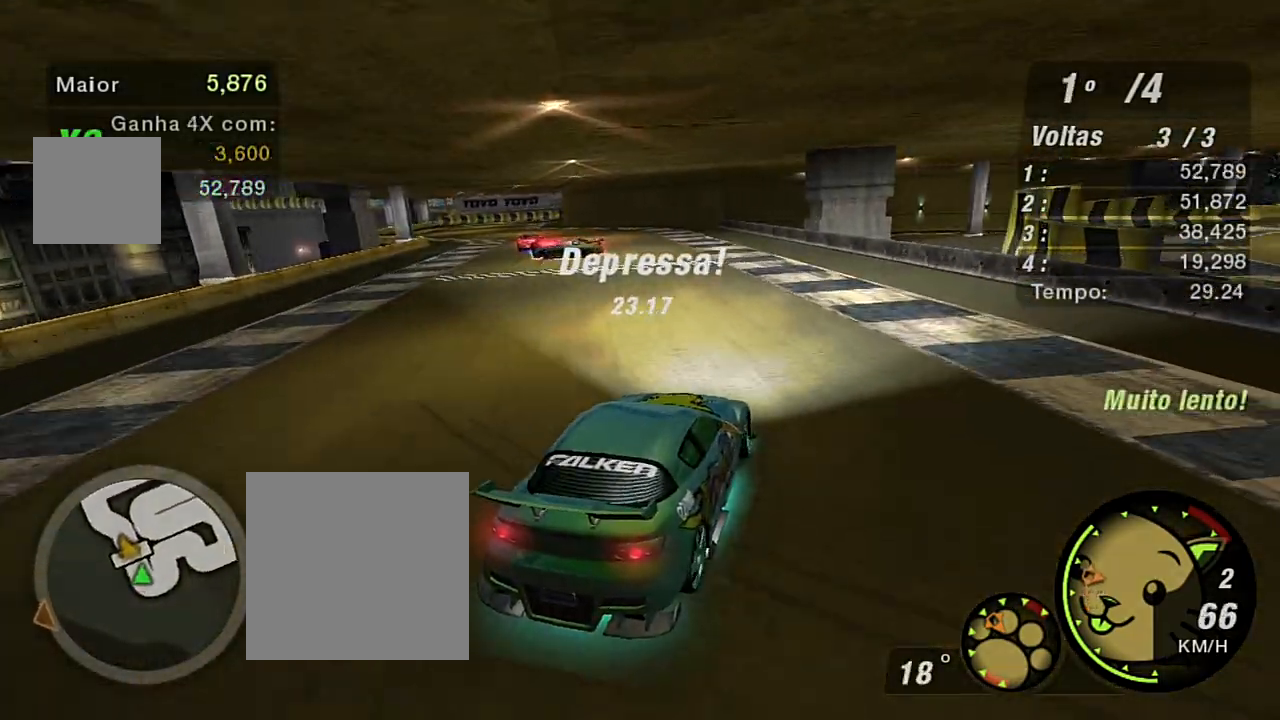
{"buttons": ["R2"], "left_stick": "left", "right_stick": "center", "events": []}
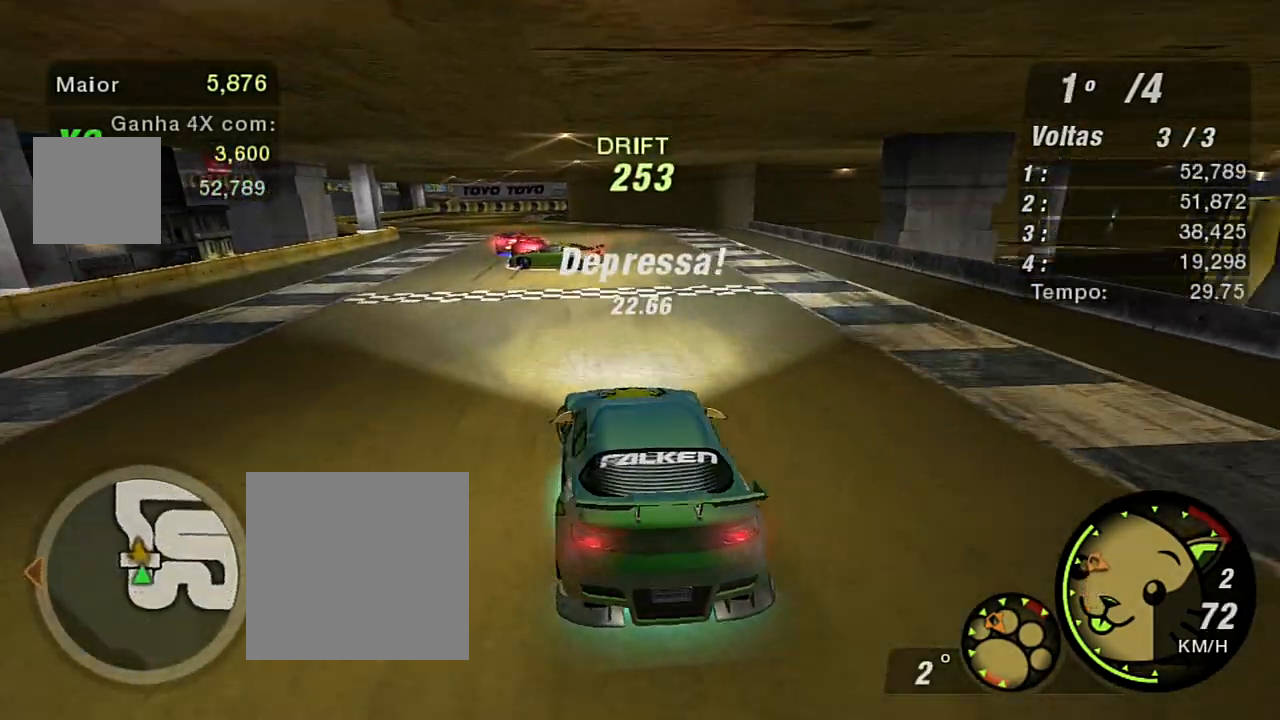
{"buttons": ["R2"], "left_stick": "right", "right_stick": "center", "events": [[201, "left_stick", "down-right"], [267, "left_stick", "right"]]}
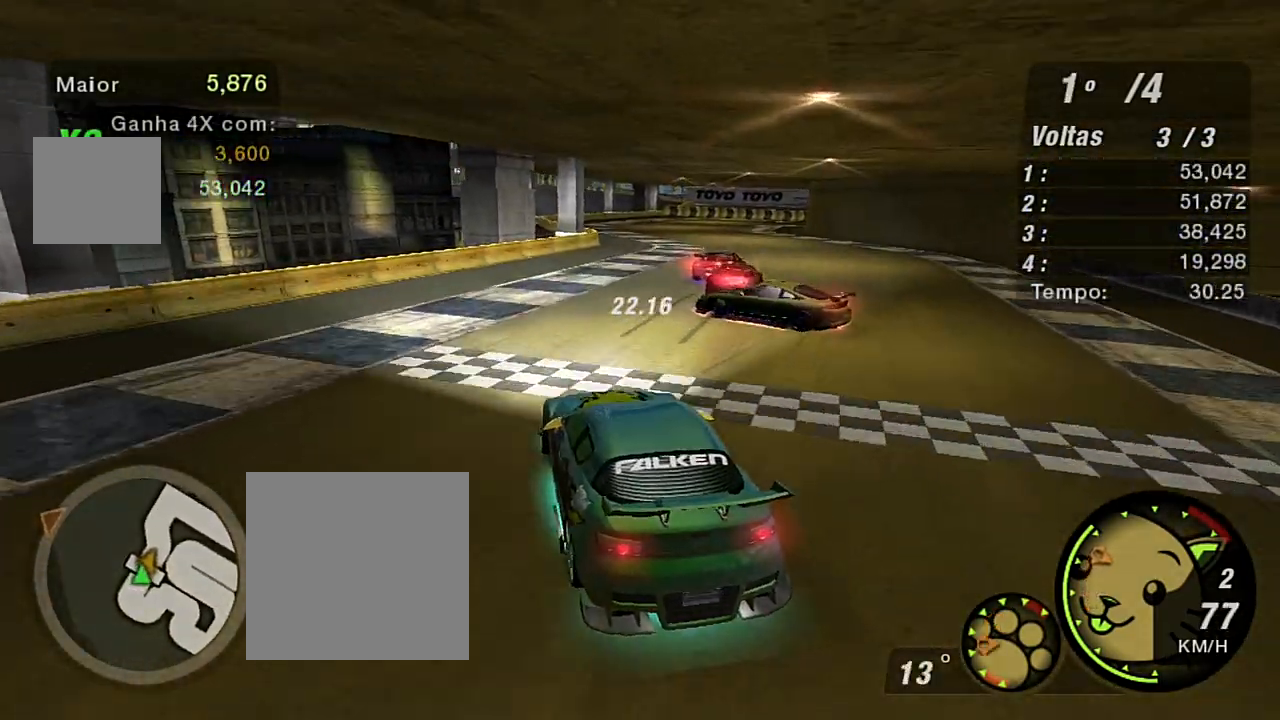
{"buttons": [], "left_stick": "center", "right_stick": "center", "events": [[33, "R2", "up"], [367, "left_stick", "center"]]}
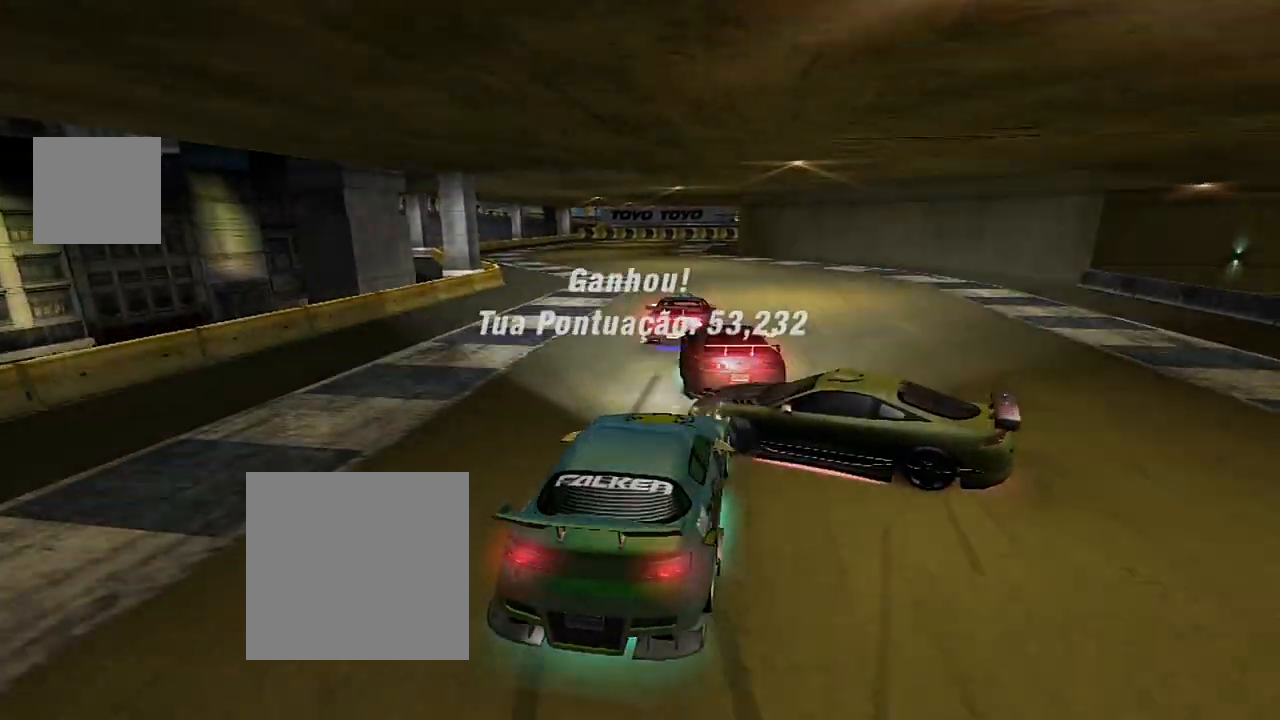
{"buttons": [], "left_stick": "center", "right_stick": "center", "events": []}